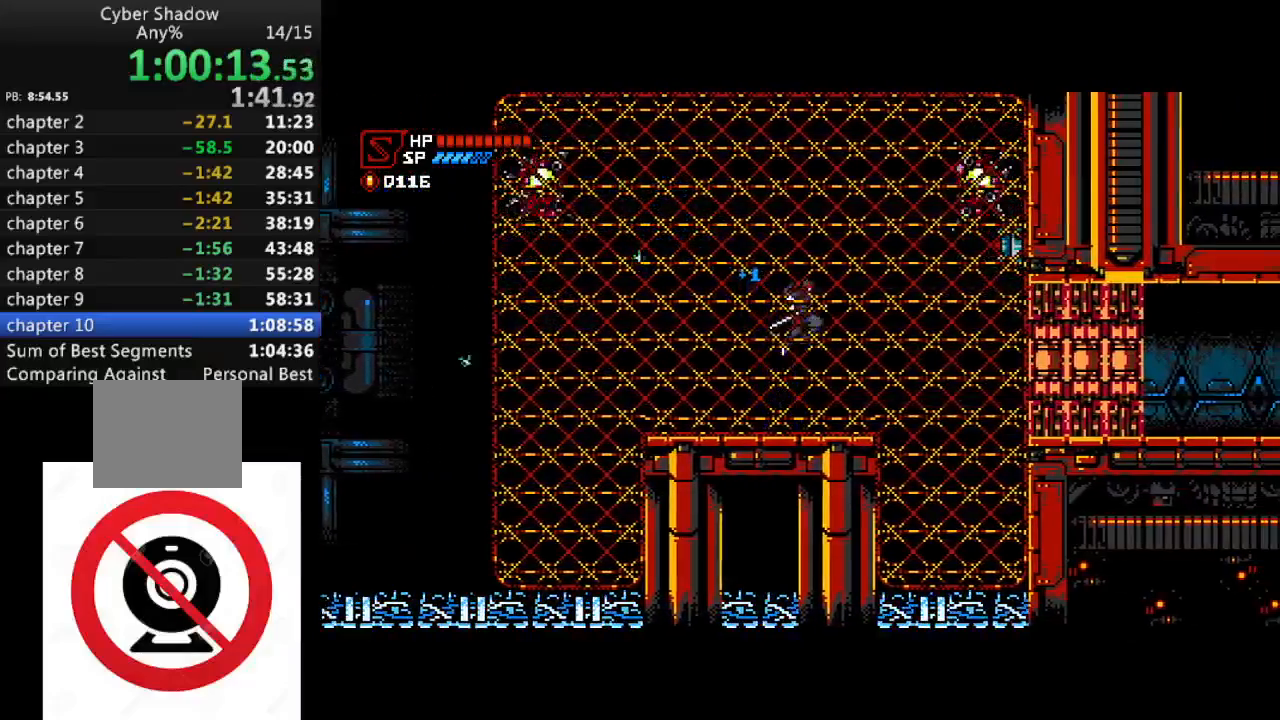
Gameplay with a controller (PlayStation layout); each line is a JSON object with the inputs held at the frame after it. "events" lists button and stick changes between this image and that frame as [ms after this image, input, new state], when the widget could be followed in between.
{"buttons": ["SQUARE", "DPAD_LEFT"], "left_stick": "center", "right_stick": "center"}
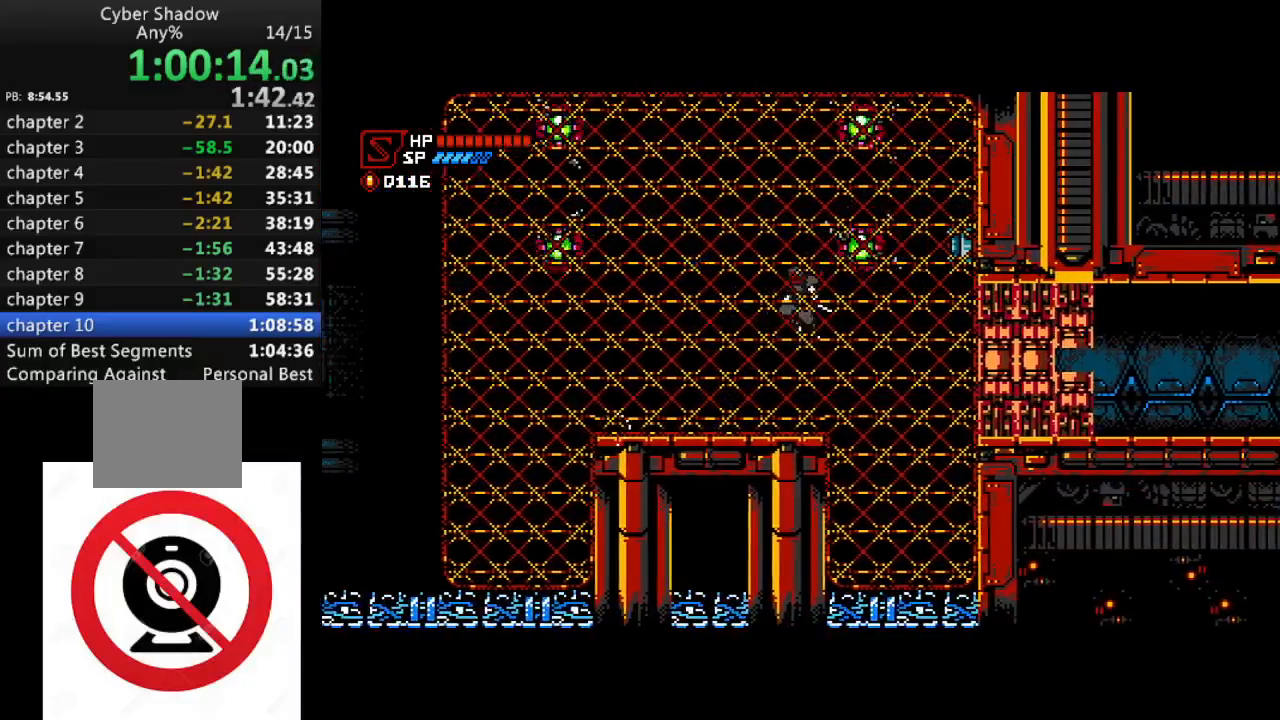
{"buttons": ["SQUARE"], "left_stick": "center", "right_stick": "center", "events": [[333, "CROSS", "down"], [383, "DPAD_LEFT", "up"], [500, "CROSS", "up"]]}
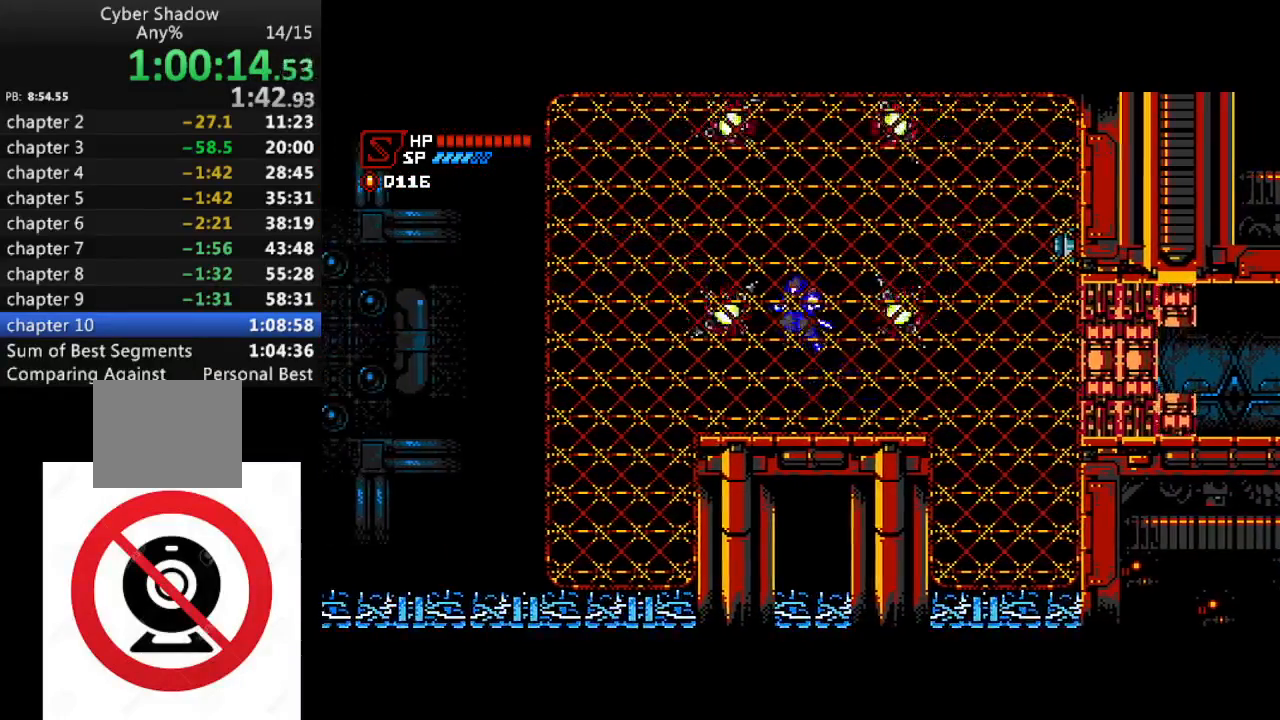
{"buttons": ["SQUARE", "DPAD_RIGHT"], "left_stick": "center", "right_stick": "center", "events": [[67, "CROSS", "down"], [117, "DPAD_RIGHT", "down"], [150, "CROSS", "up"]]}
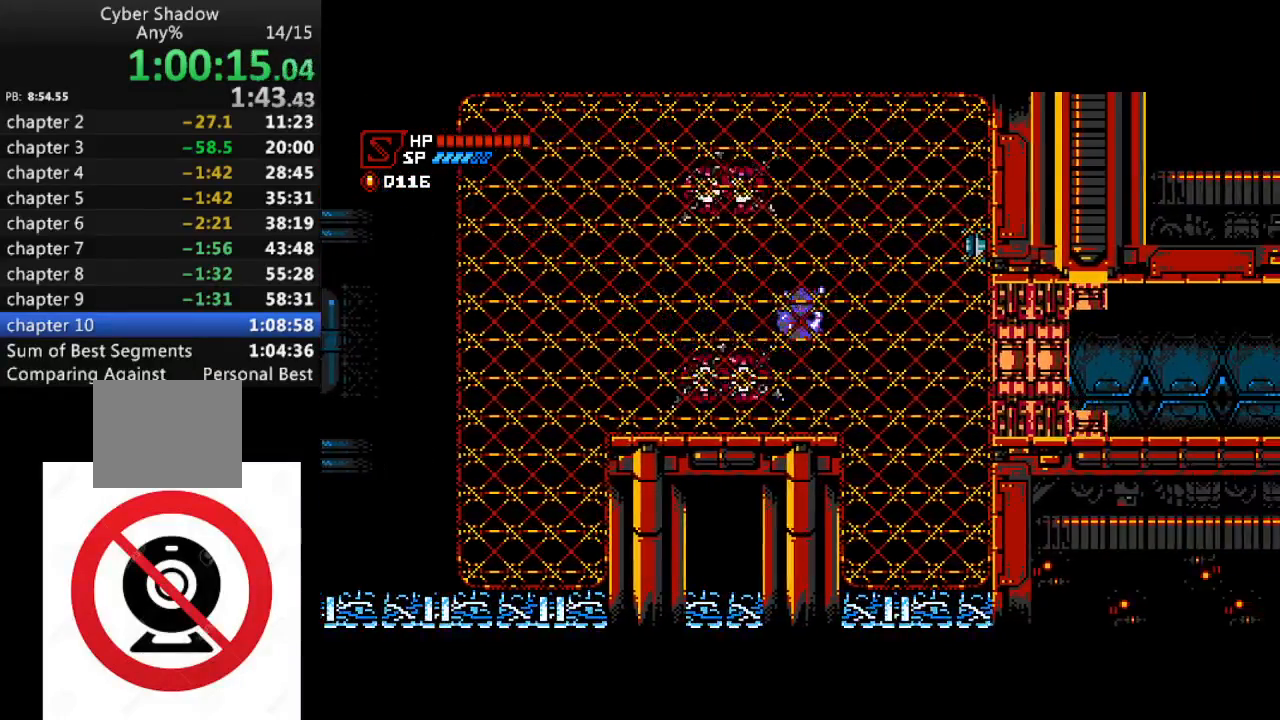
{"buttons": ["SQUARE"], "left_stick": "center", "right_stick": "center", "events": [[33, "DPAD_RIGHT", "up"], [67, "DPAD_LEFT", "down"], [67, "SQUARE", "up"], [150, "DPAD_LEFT", "up"], [167, "SQUARE", "down"], [250, "SQUARE", "up"], [300, "SQUARE", "down"], [400, "SQUARE", "up"], [467, "SQUARE", "down"]]}
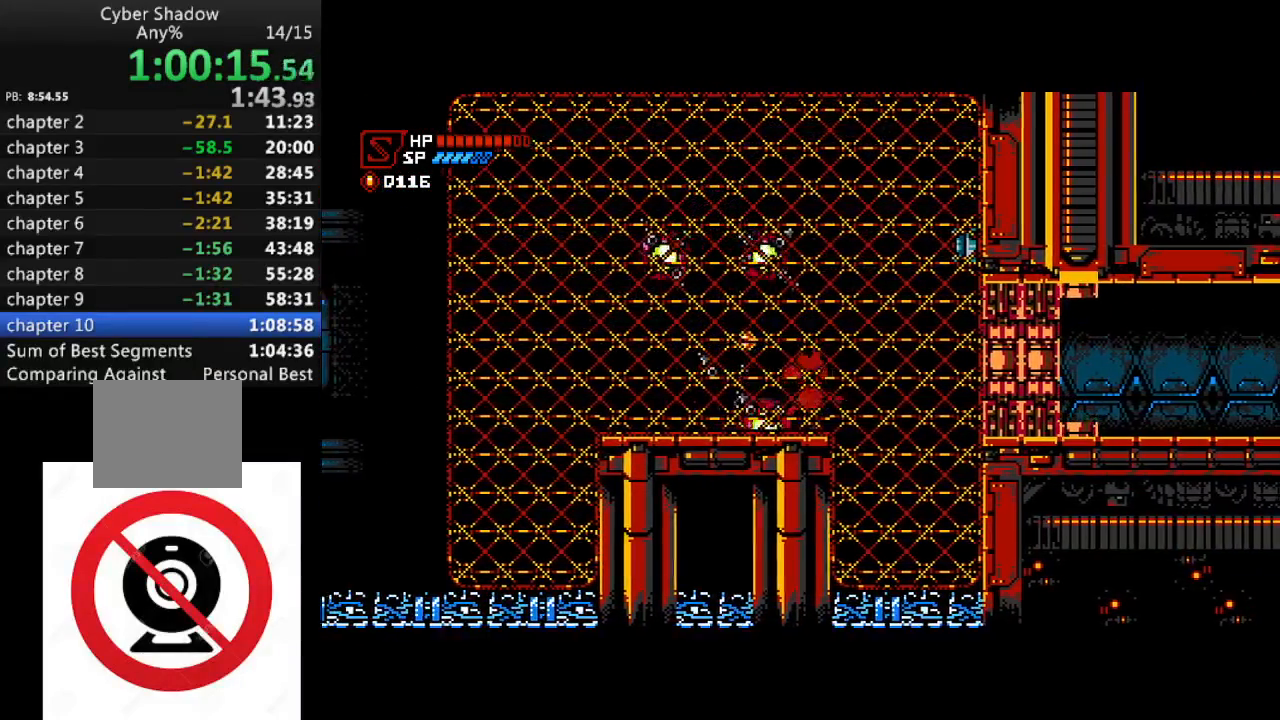
{"buttons": ["CROSS", "SQUARE", "DPAD_LEFT"], "left_stick": "center", "right_stick": "center", "events": [[17, "DPAD_LEFT", "down"], [67, "SQUARE", "up"], [133, "SQUARE", "down"], [183, "DPAD_LEFT", "up"], [233, "SQUARE", "up"], [300, "DPAD_LEFT", "down"], [300, "SQUARE", "down"], [383, "SQUARE", "up"], [417, "CROSS", "down"], [483, "SQUARE", "down"]]}
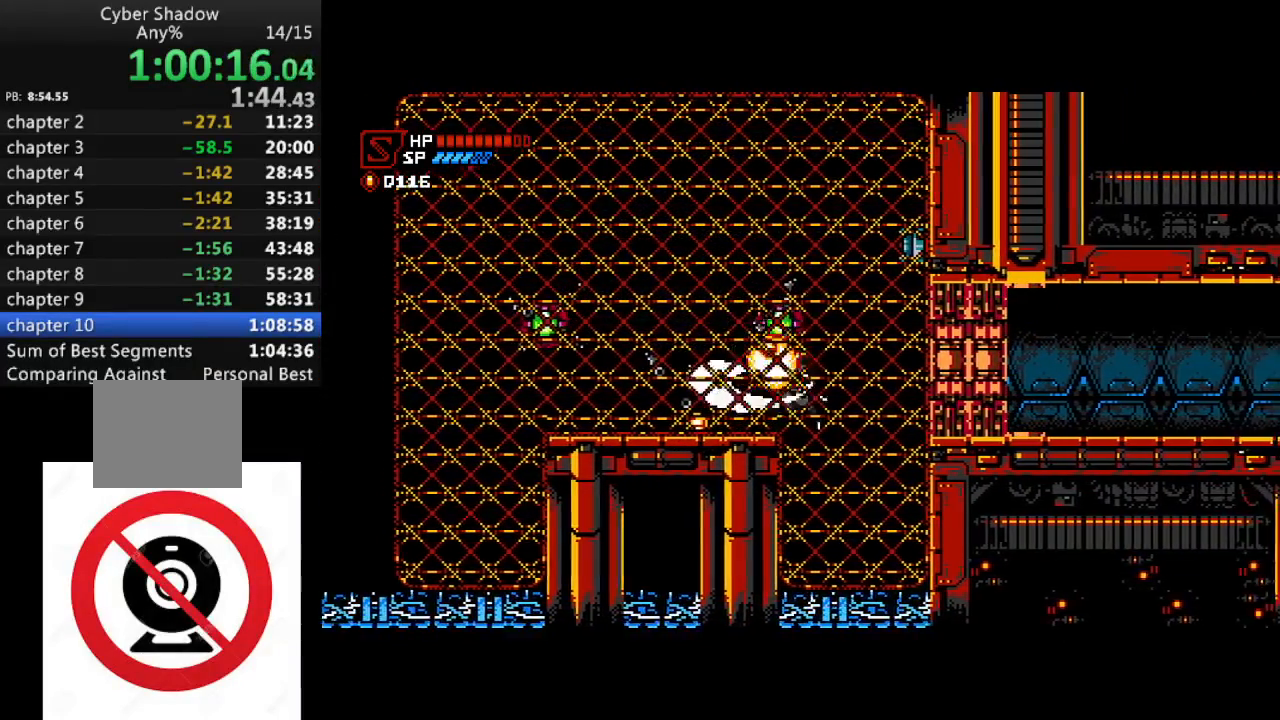
{"buttons": ["DPAD_RIGHT"], "left_stick": "center", "right_stick": "center", "events": [[83, "SQUARE", "up"], [150, "SQUARE", "down"], [250, "CROSS", "up"], [283, "SQUARE", "up"], [433, "DPAD_LEFT", "up"], [467, "DPAD_RIGHT", "down"]]}
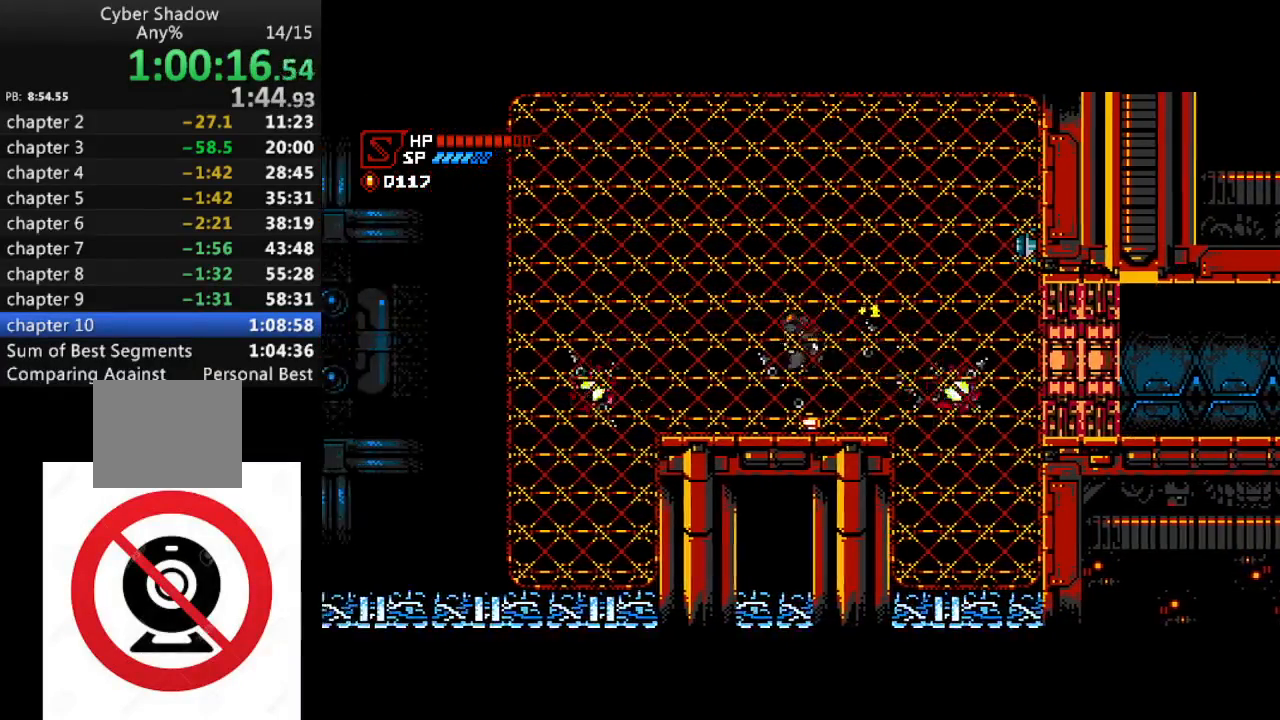
{"buttons": ["SQUARE"], "left_stick": "center", "right_stick": "center", "events": [[67, "SQUARE", "down"], [150, "DPAD_RIGHT", "up"]]}
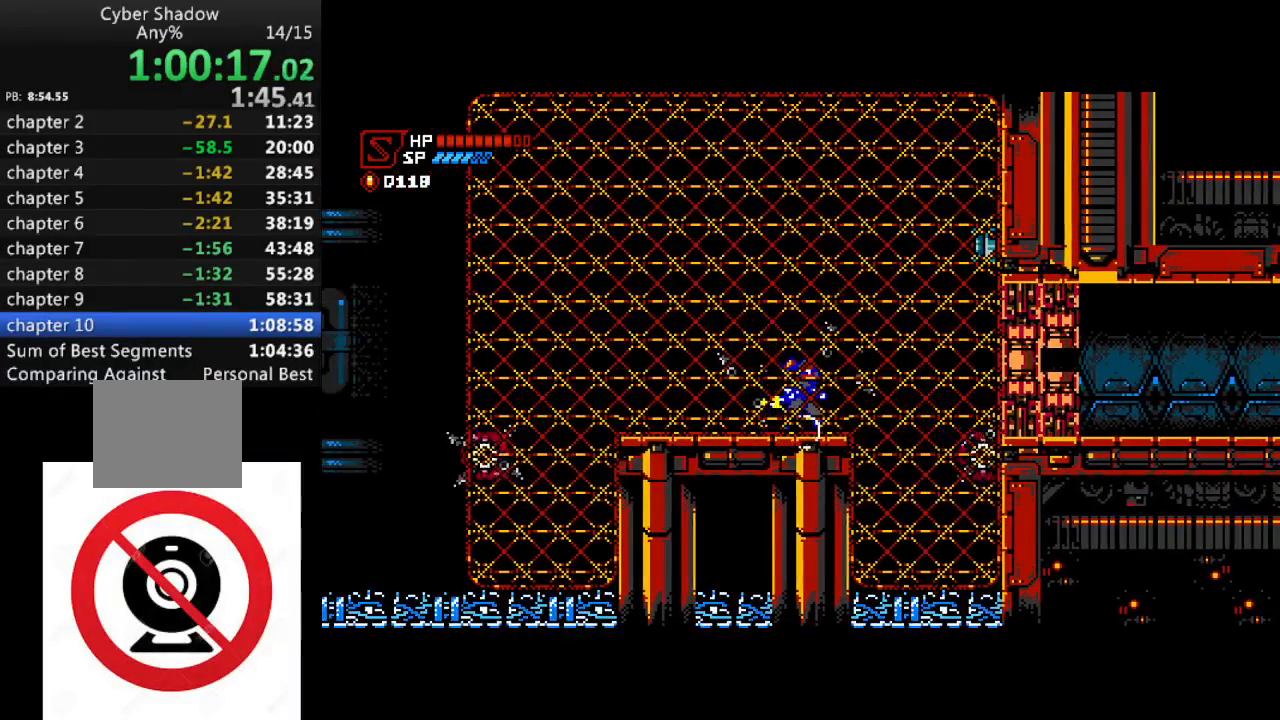
{"buttons": ["SQUARE"], "left_stick": "center", "right_stick": "center", "events": [[167, "DPAD_LEFT", "down"], [333, "DPAD_LEFT", "up"]]}
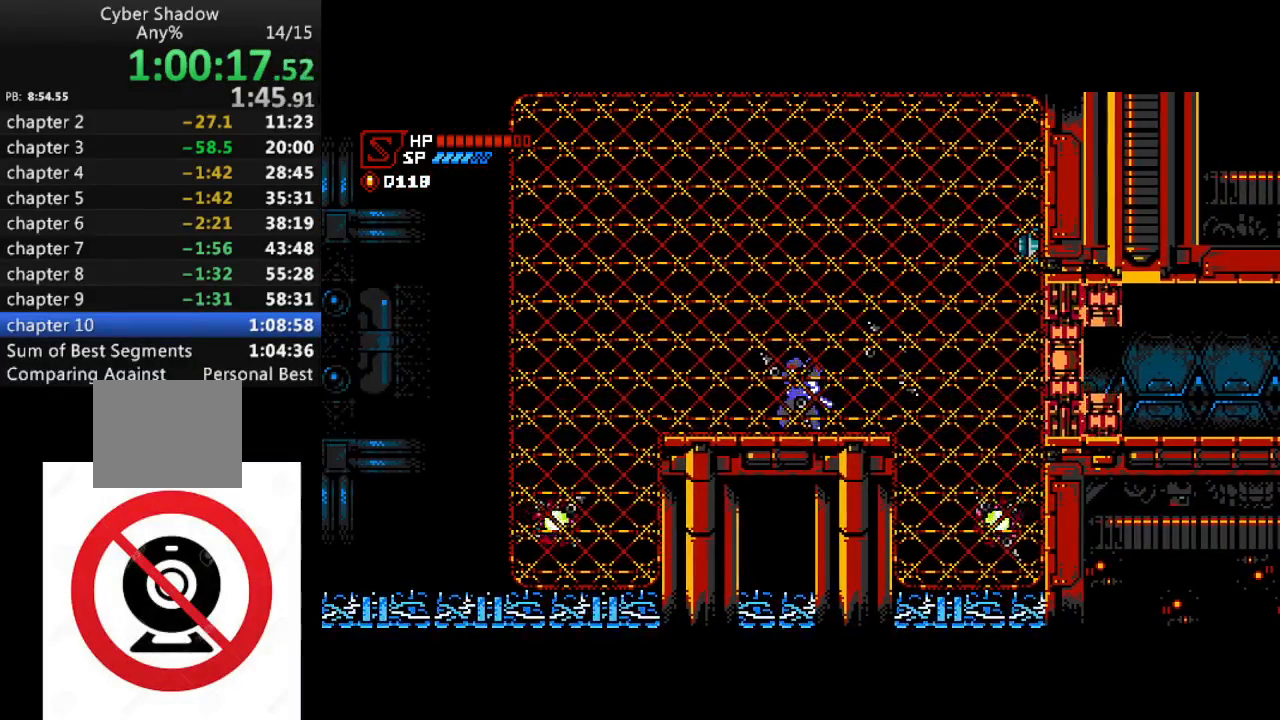
{"buttons": ["SQUARE", "DPAD_RIGHT"], "left_stick": "center", "right_stick": "center", "events": [[483, "DPAD_RIGHT", "down"]]}
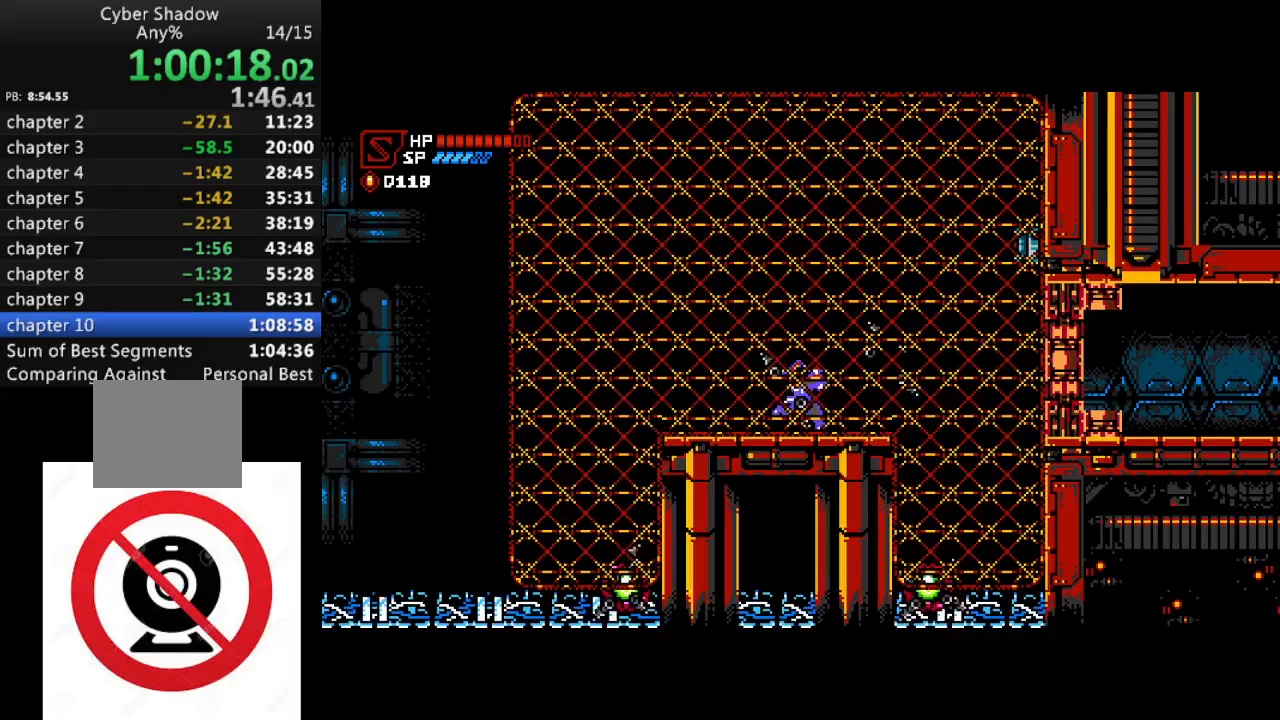
{"buttons": ["SQUARE", "DPAD_RIGHT"], "left_stick": "center", "right_stick": "center", "events": [[67, "DPAD_RIGHT", "up"], [450, "DPAD_RIGHT", "down"]]}
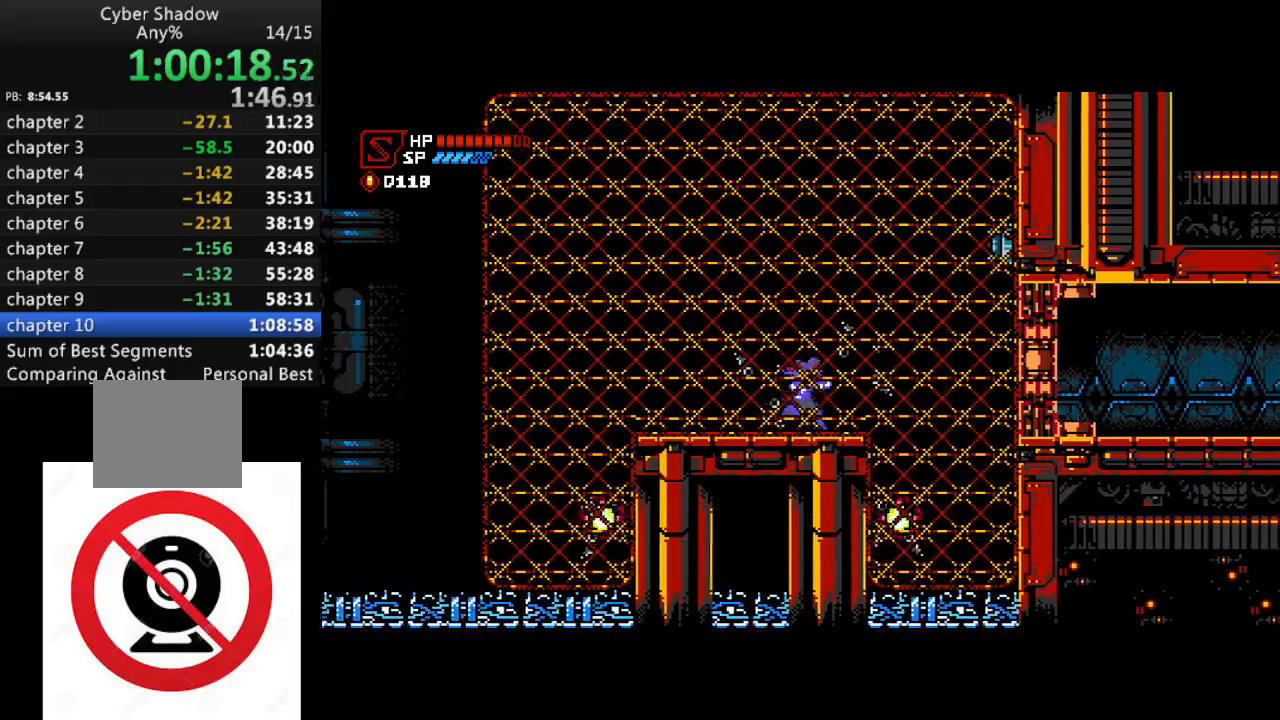
{"buttons": ["SQUARE"], "left_stick": "center", "right_stick": "center", "events": [[33, "DPAD_RIGHT", "up"]]}
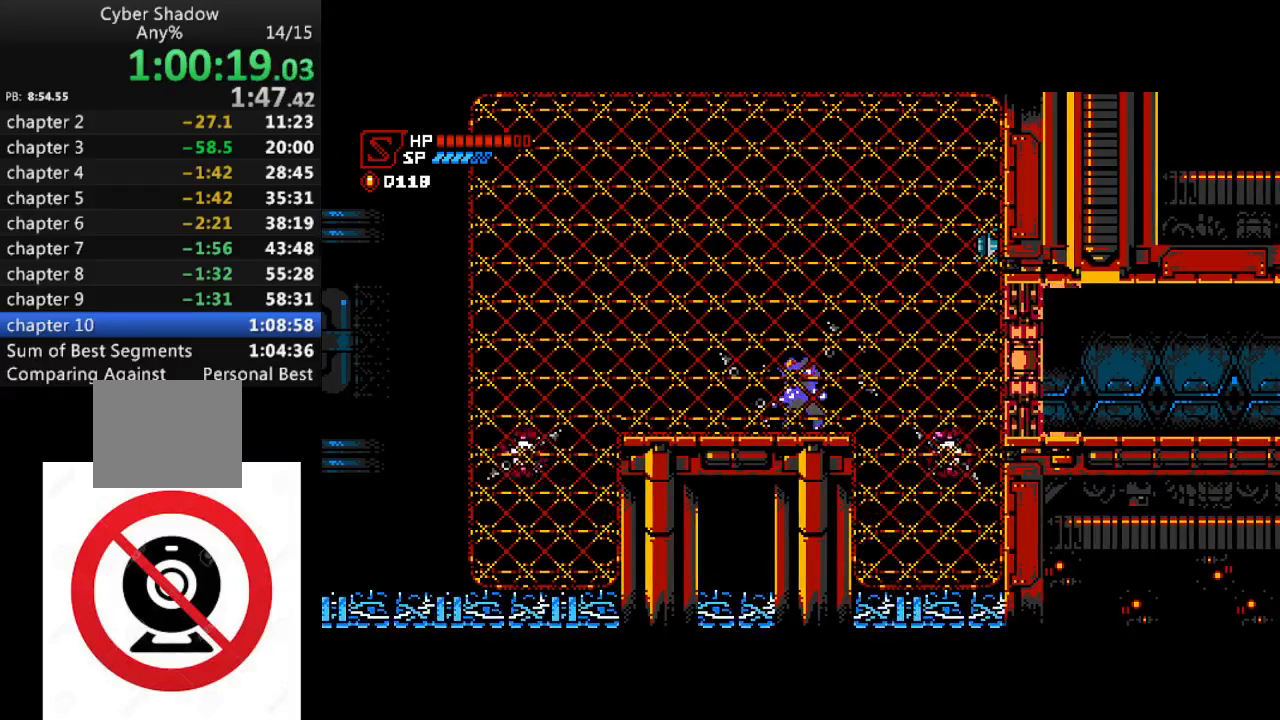
{"buttons": ["SQUARE"], "left_stick": "center", "right_stick": "center", "events": []}
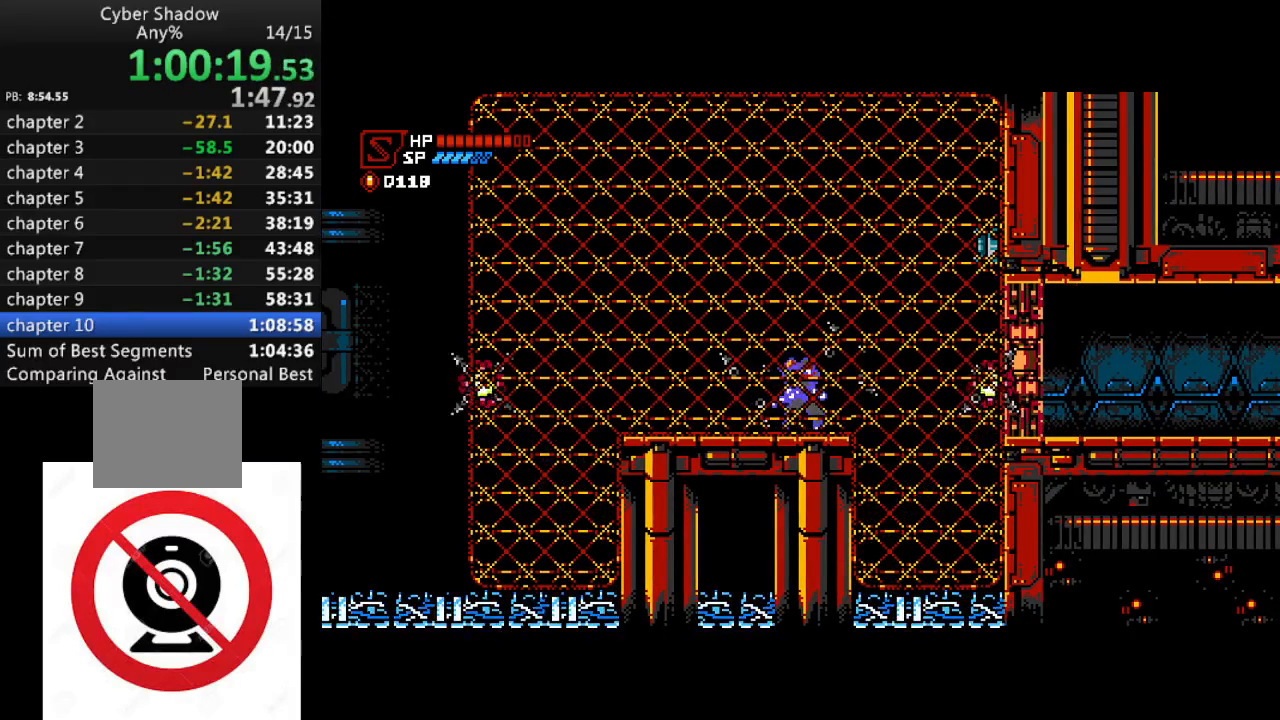
{"buttons": ["SQUARE"], "left_stick": "center", "right_stick": "center", "events": []}
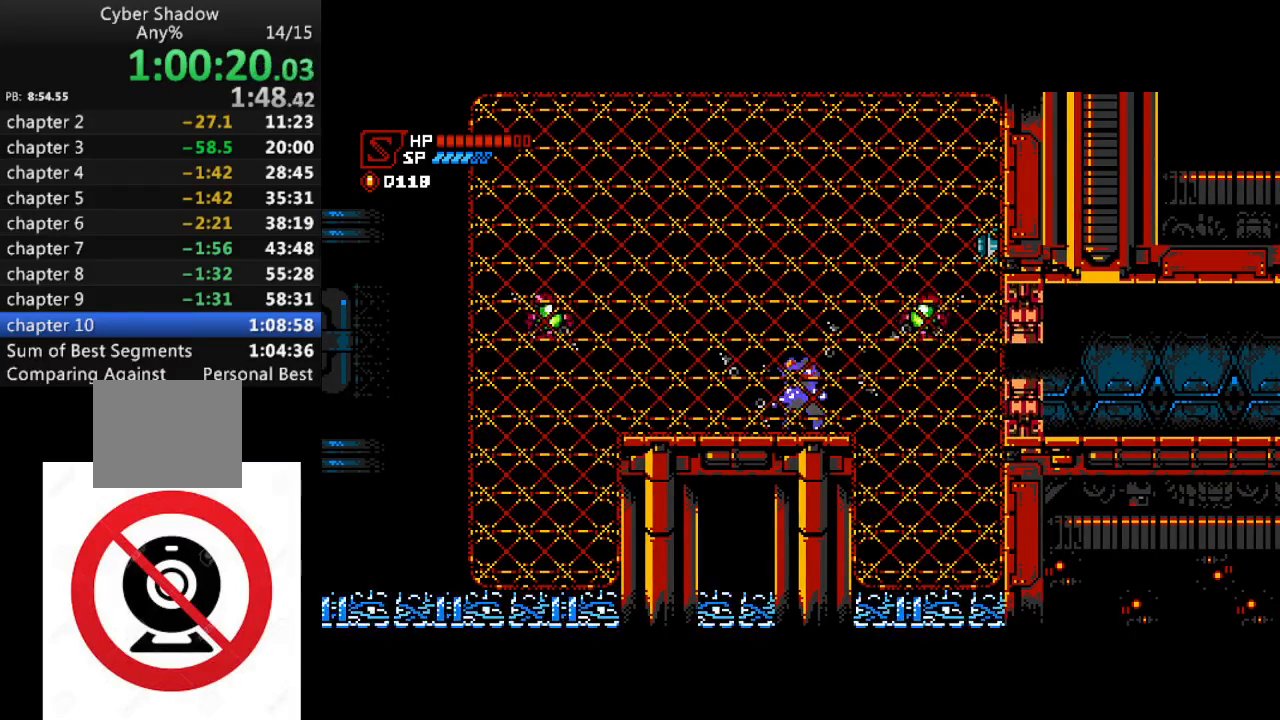
{"buttons": ["SQUARE"], "left_stick": "center", "right_stick": "center", "events": [[100, "CROSS", "down"], [233, "SQUARE", "up"], [350, "DPAD_RIGHT", "down"], [350, "SQUARE", "down"], [417, "DPAD_RIGHT", "up"], [483, "CROSS", "up"]]}
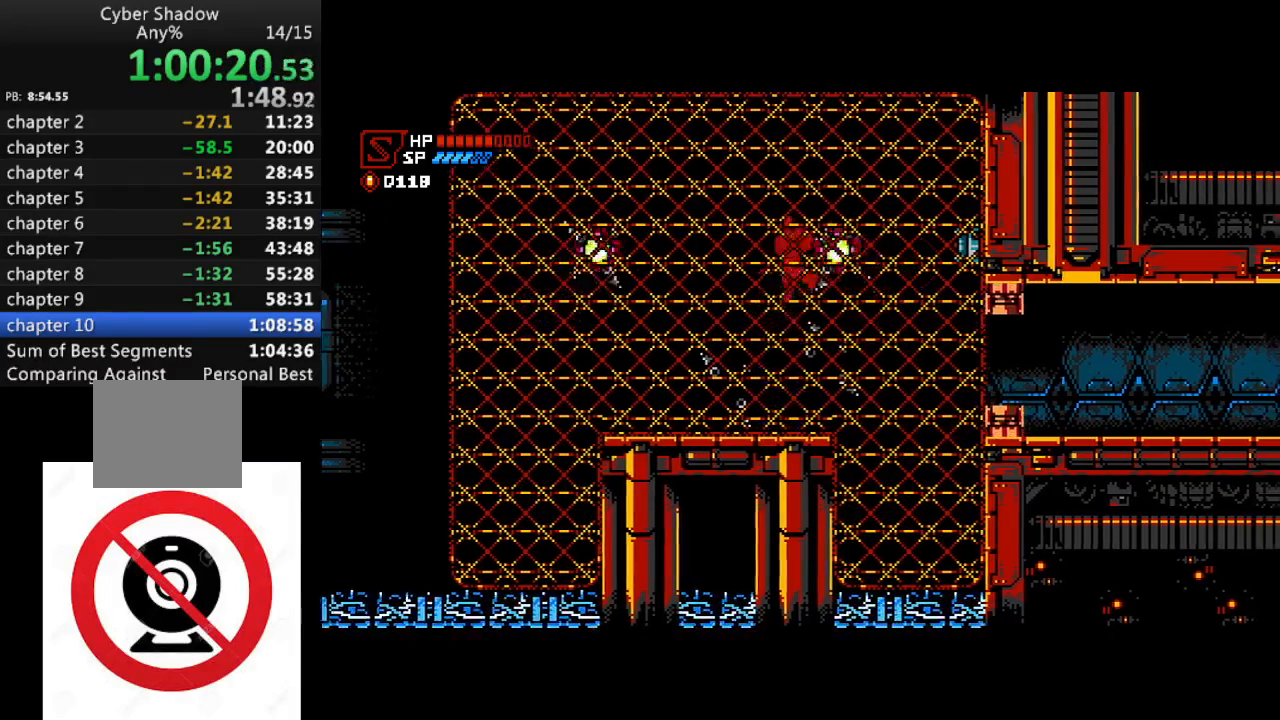
{"buttons": ["SQUARE", "DPAD_RIGHT"], "left_stick": "center", "right_stick": "center", "events": [[383, "DPAD_RIGHT", "down"]]}
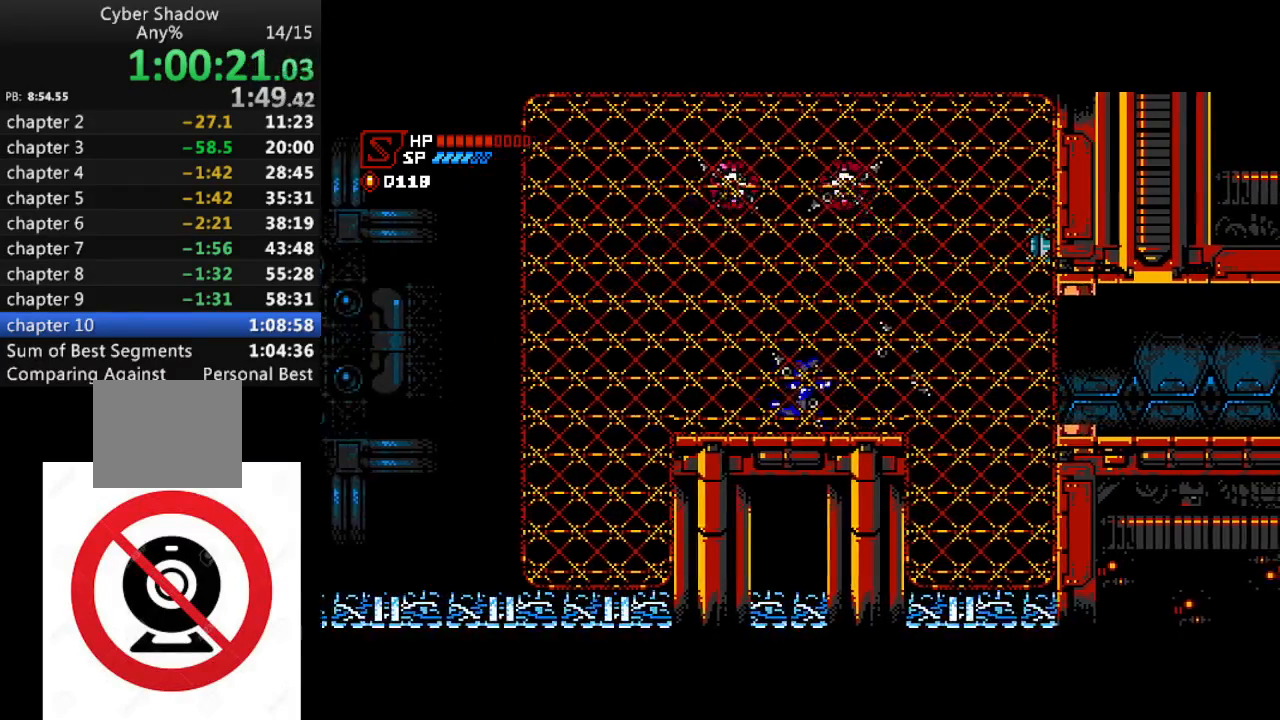
{"buttons": ["R1", "DPAD_RIGHT"], "left_stick": "center", "right_stick": "center", "events": [[33, "SQUARE", "up"], [133, "R1", "down"], [233, "CROSS", "down"], [317, "CROSS", "up"]]}
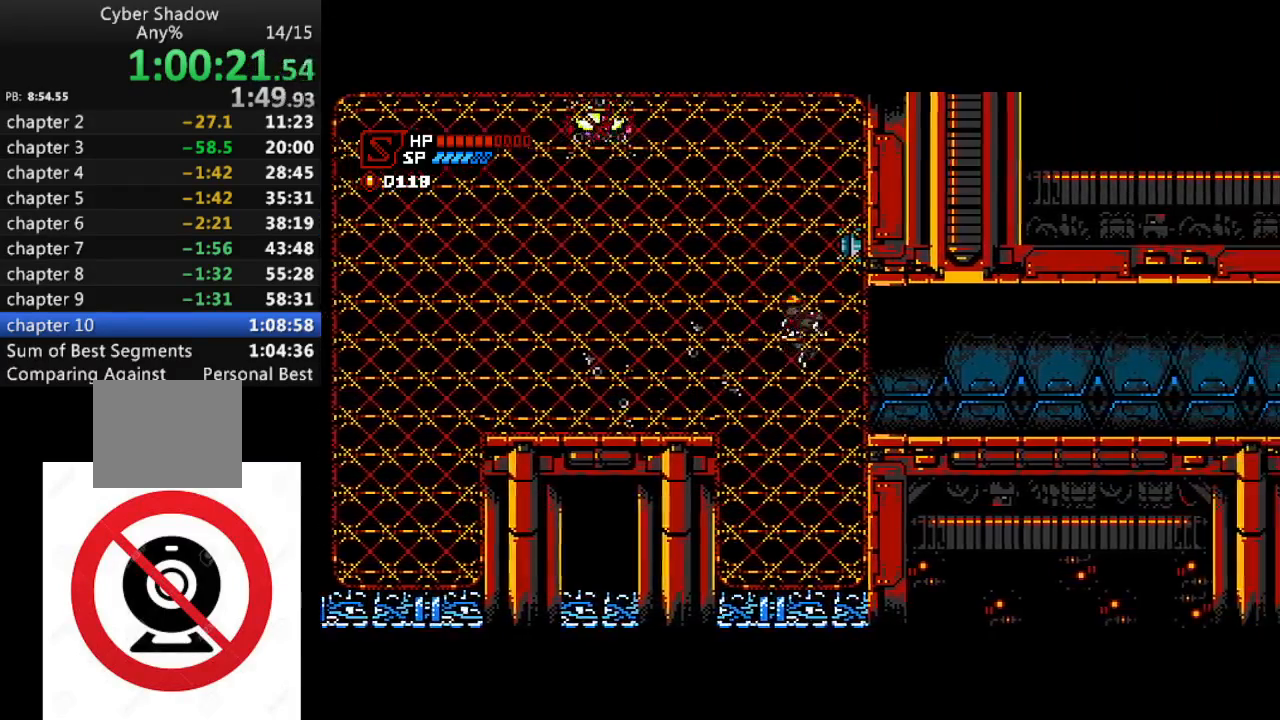
{"buttons": ["R1", "DPAD_RIGHT"], "left_stick": "center", "right_stick": "center", "events": [[183, "CROSS", "down"], [250, "CROSS", "up"]]}
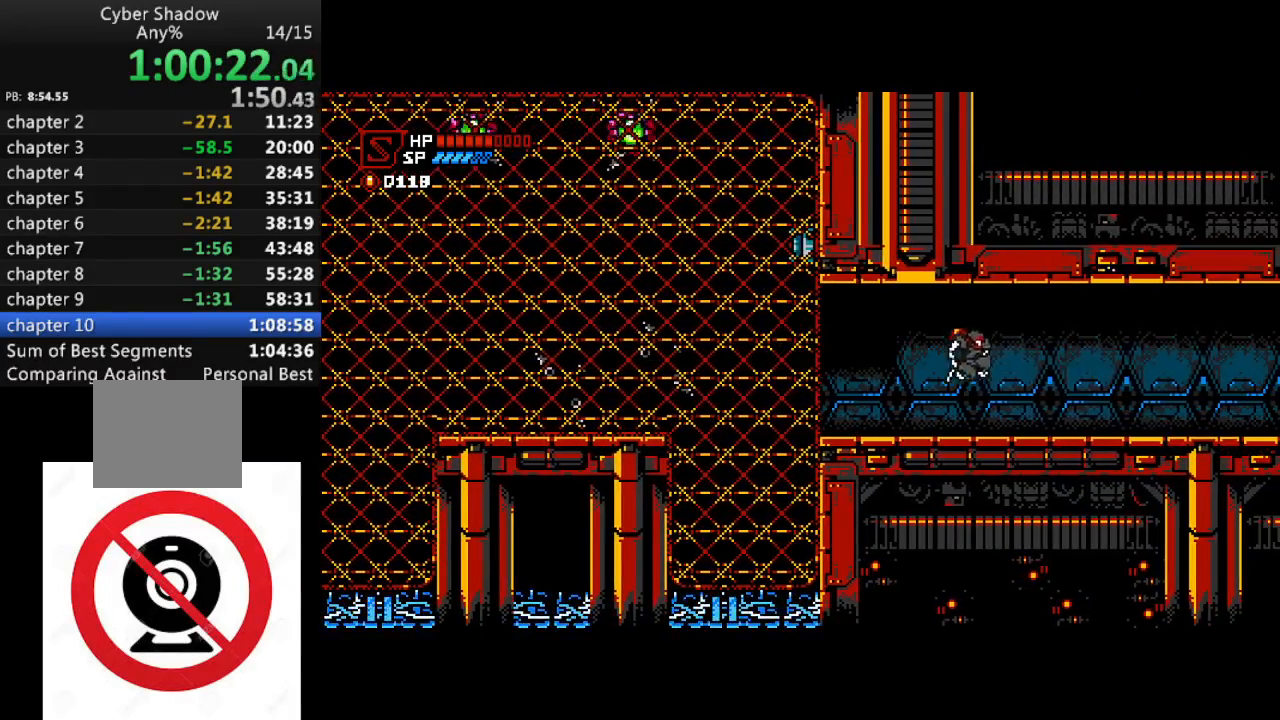
{"buttons": ["R1", "DPAD_RIGHT"], "left_stick": "center", "right_stick": "center", "events": []}
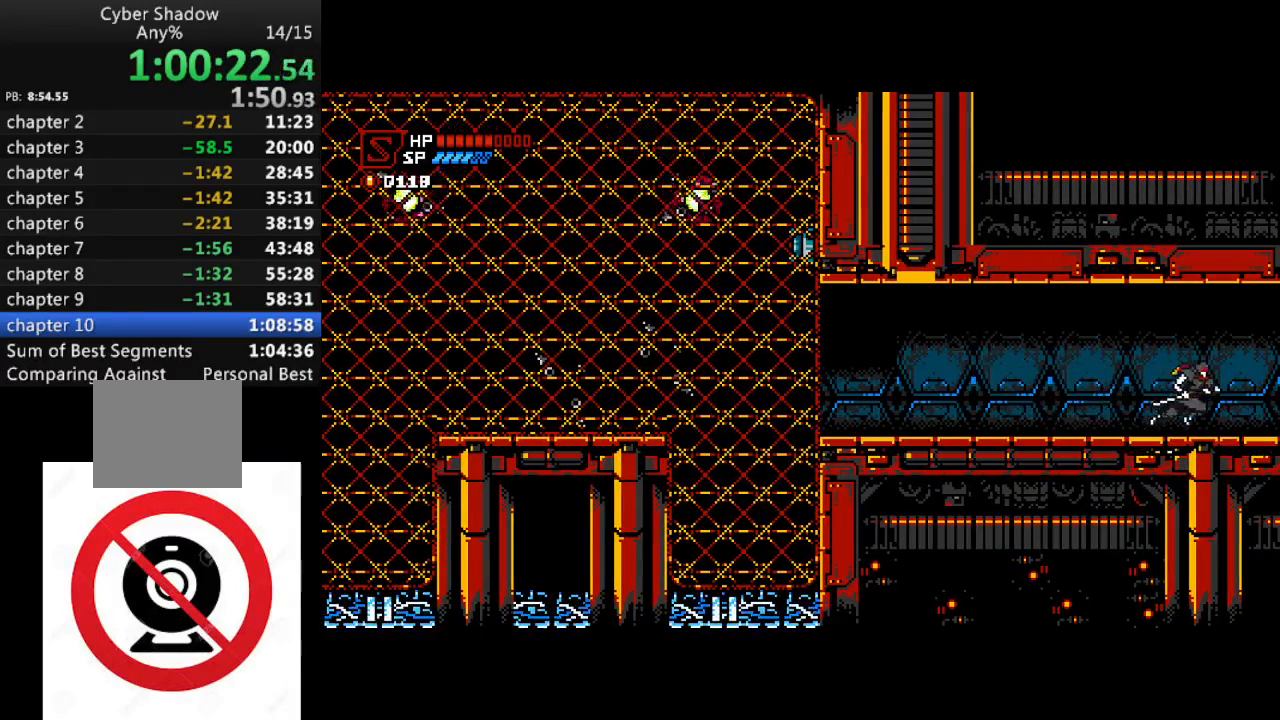
{"buttons": ["R1", "DPAD_RIGHT"], "left_stick": "center", "right_stick": "center", "events": []}
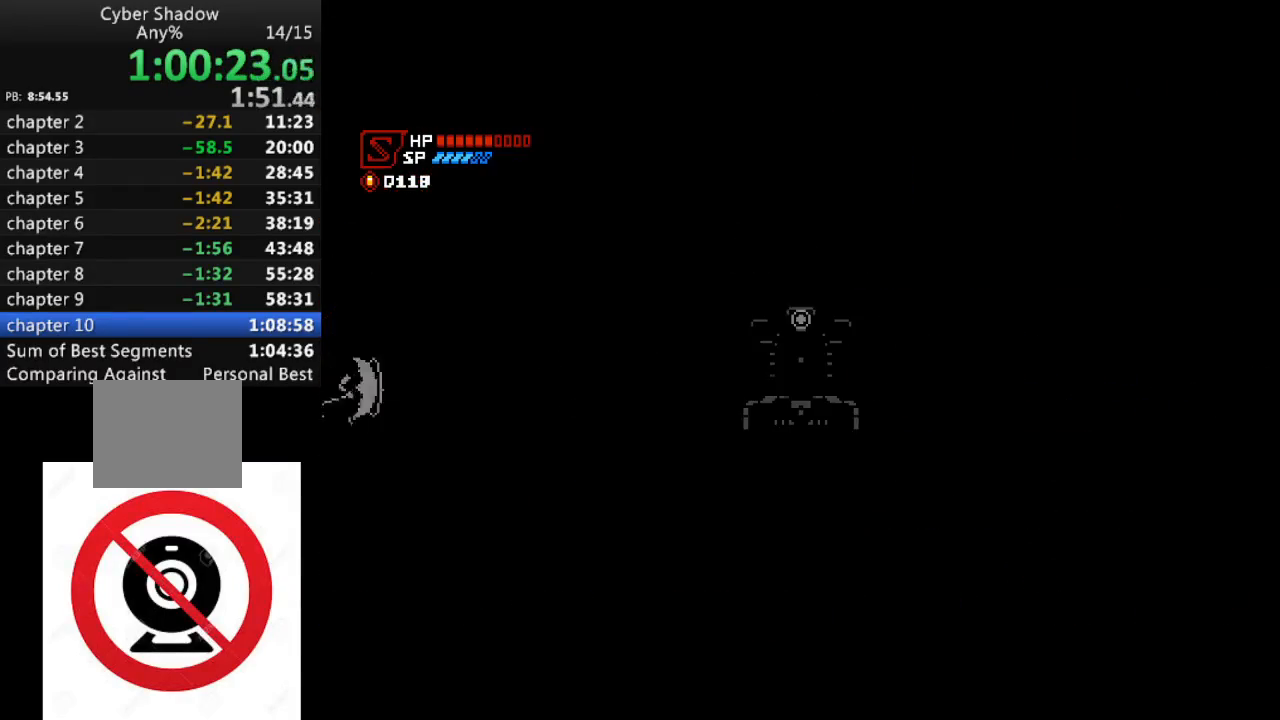
{"buttons": ["R1", "DPAD_RIGHT"], "left_stick": "center", "right_stick": "center", "events": []}
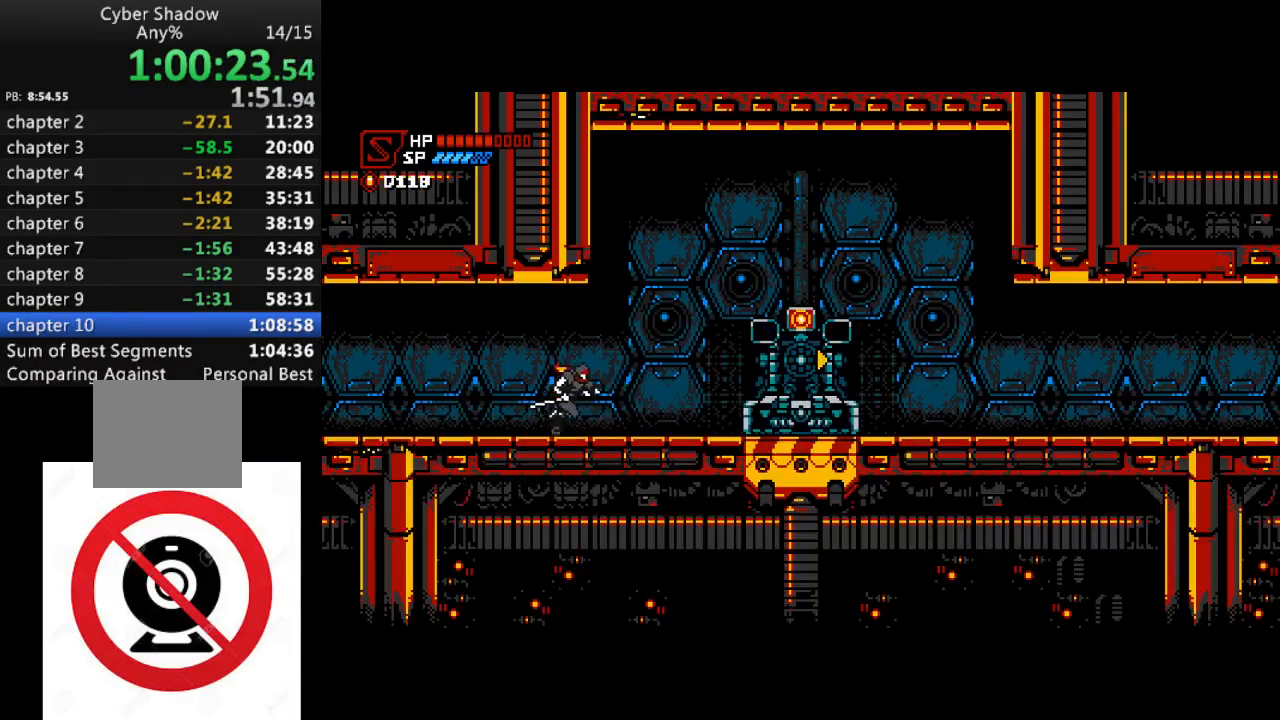
{"buttons": ["R1", "DPAD_RIGHT"], "left_stick": "center", "right_stick": "center", "events": [[217, "CROSS", "down"], [283, "CROSS", "up"]]}